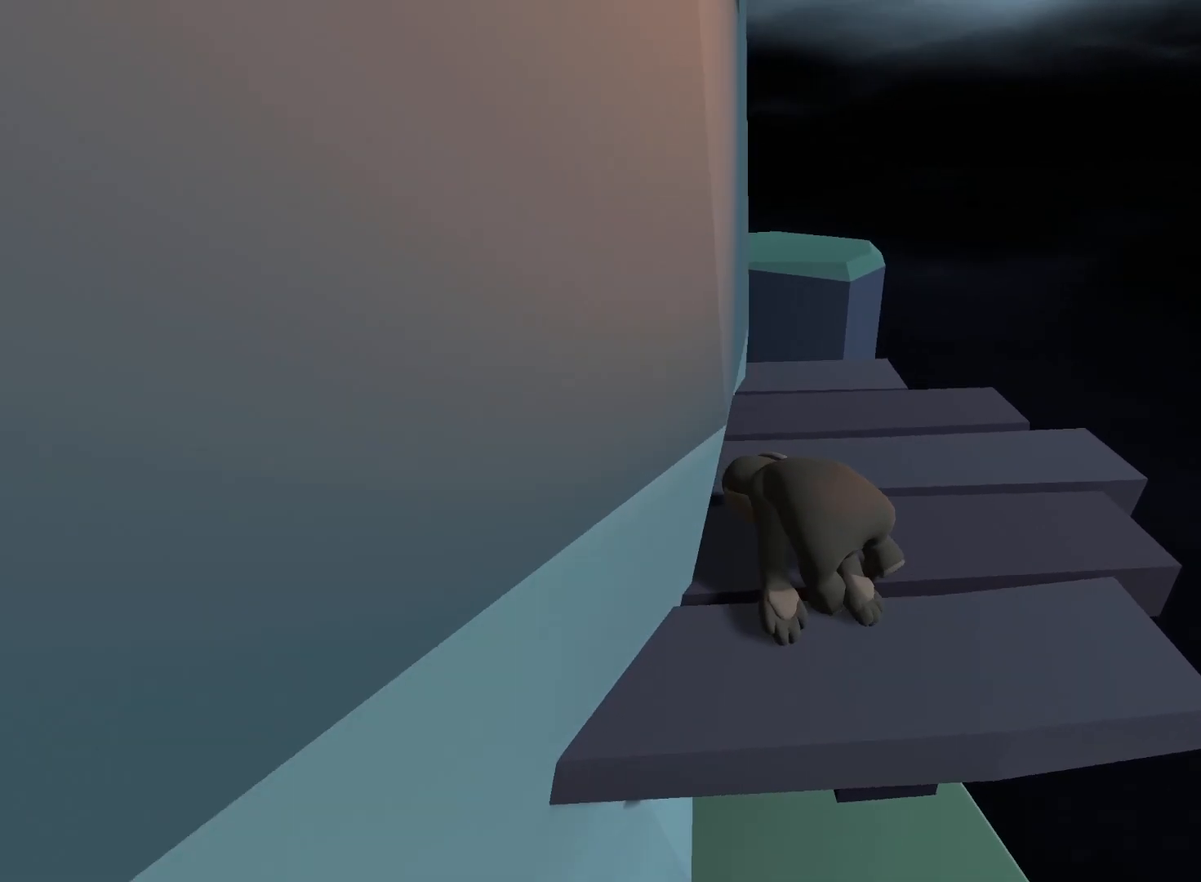
Gameplay with a controller (Xbox layout); each line is a JSON object with the inputs held at the frame after it (dt_ms = milliseconds from this image to that frame). "events" lists button and stick changes between this image and that frame as [ms after this image, input, new state], when the widget could be followed in between. Not read: L3 R3.
{"dt_ms": 500, "buttons": ["L2", "R2"], "left_stick": "up-right", "right_stick": "center", "events": [[67, "X", "up"], [117, "right_stick", "up-left"], [383, "L2", "down"], [400, "right_stick", "center"], [467, "R2", "down"]]}
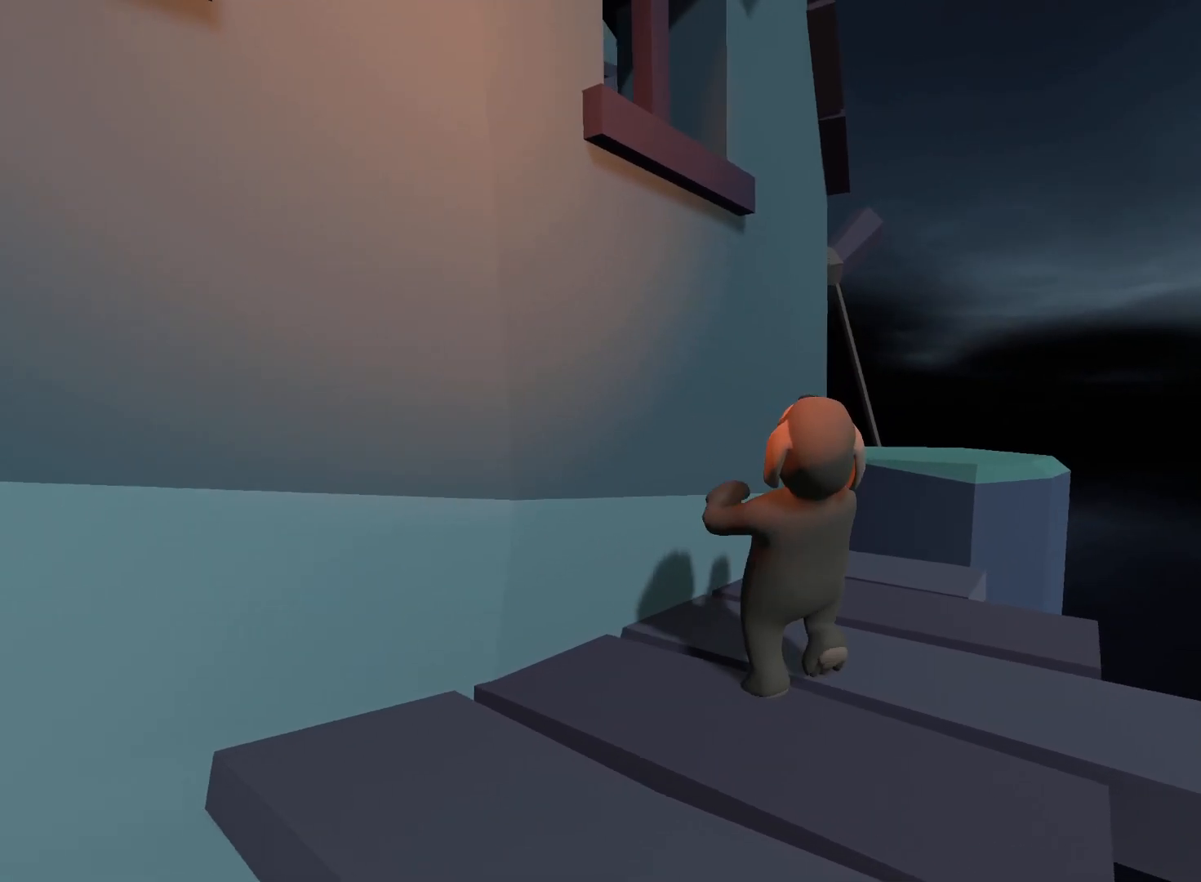
{"dt_ms": 500, "buttons": ["L2", "R2"], "left_stick": "up", "right_stick": "center", "events": [[200, "DPAD_UP", "down"], [233, "left_stick", "up"], [267, "DPAD_UP", "up"], [333, "right_stick", "up-right"], [467, "right_stick", "center"]]}
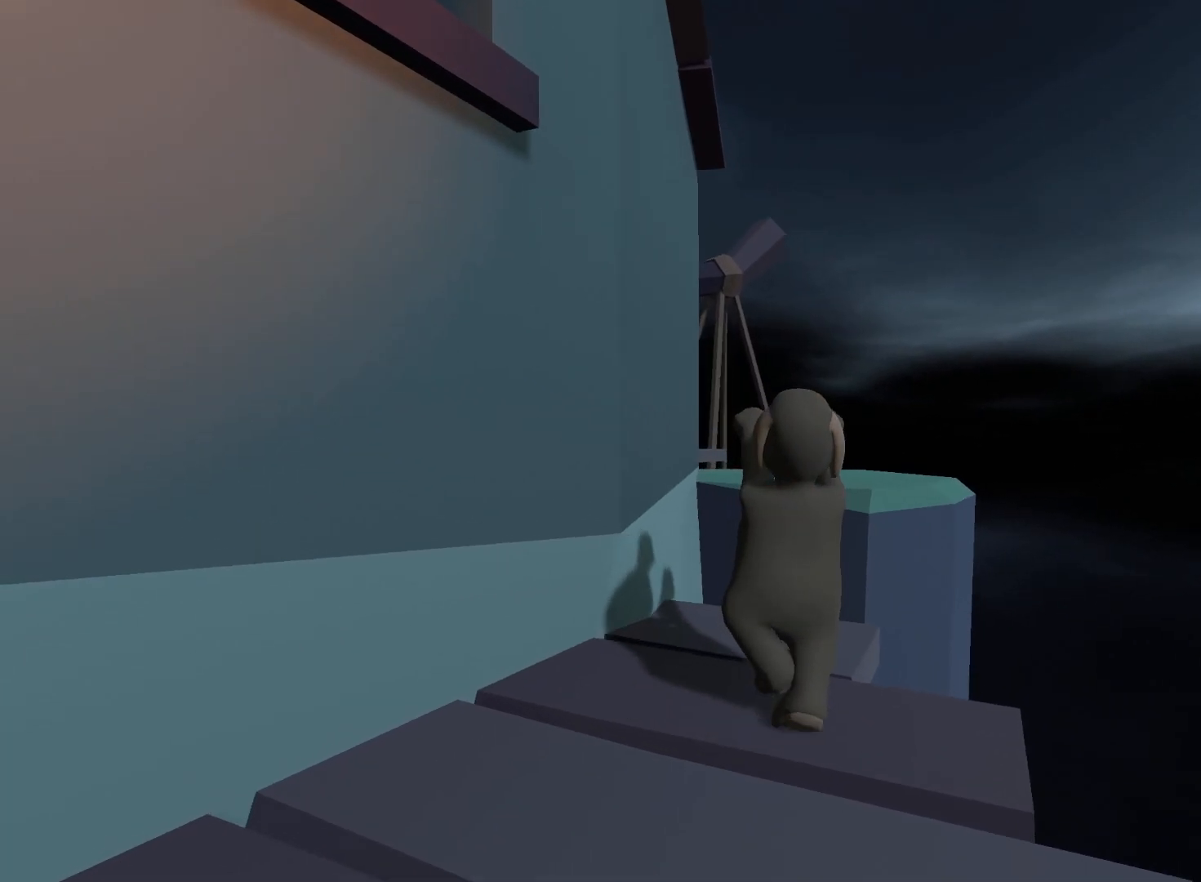
{"dt_ms": 500, "buttons": ["L2", "R2"], "left_stick": "up", "right_stick": "center", "events": [[283, "A", "down"], [283, "right_stick", "down"], [467, "A", "up"], [467, "right_stick", "center"]]}
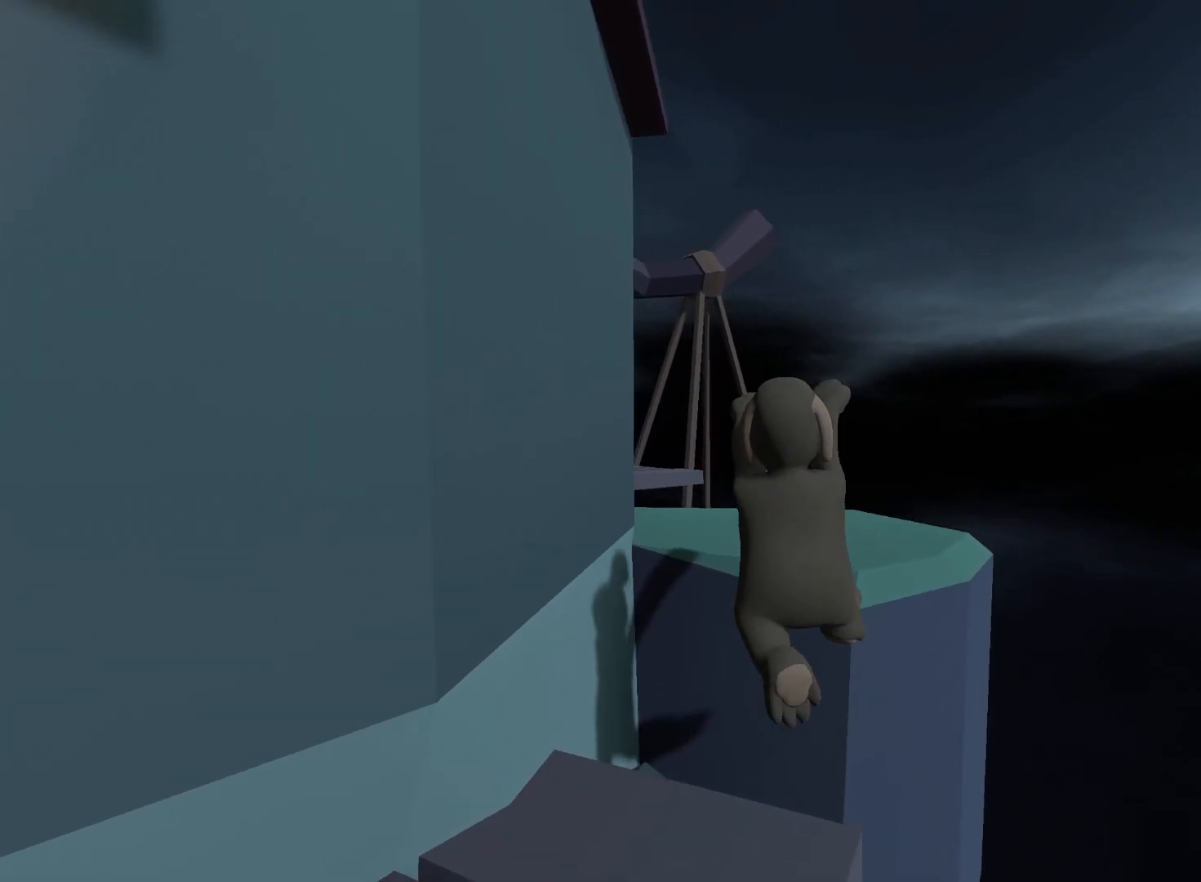
{"dt_ms": 500, "buttons": ["L2", "R2"], "left_stick": "up", "right_stick": "down", "events": [[83, "right_stick", "down"]]}
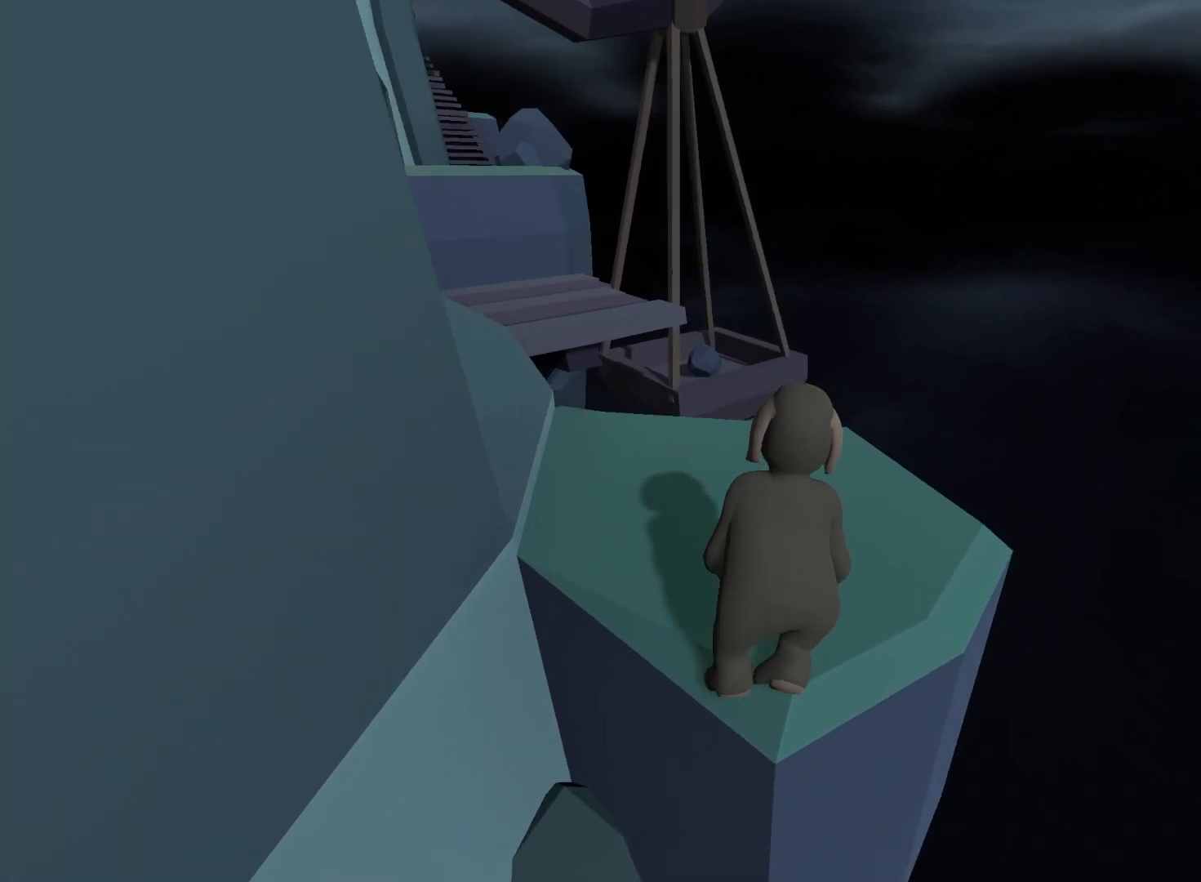
{"dt_ms": 1000, "buttons": [], "left_stick": "up", "right_stick": "center"}
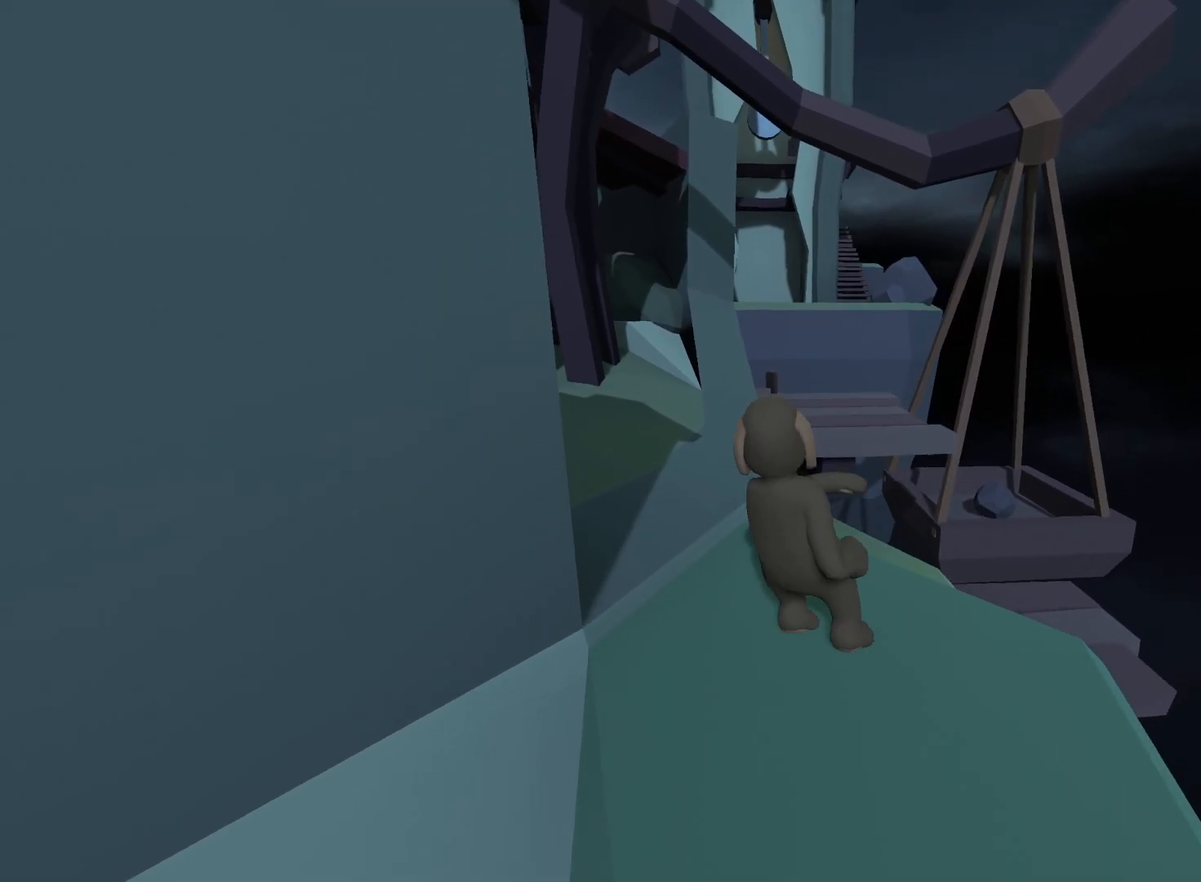
{"dt_ms": 500, "buttons": ["L2", "R2"], "left_stick": "up", "right_stick": "up", "events": [[50, "L2", "down"], [67, "R2", "down"], [117, "right_stick", "up-left"], [267, "right_stick", "center"], [433, "right_stick", "up"]]}
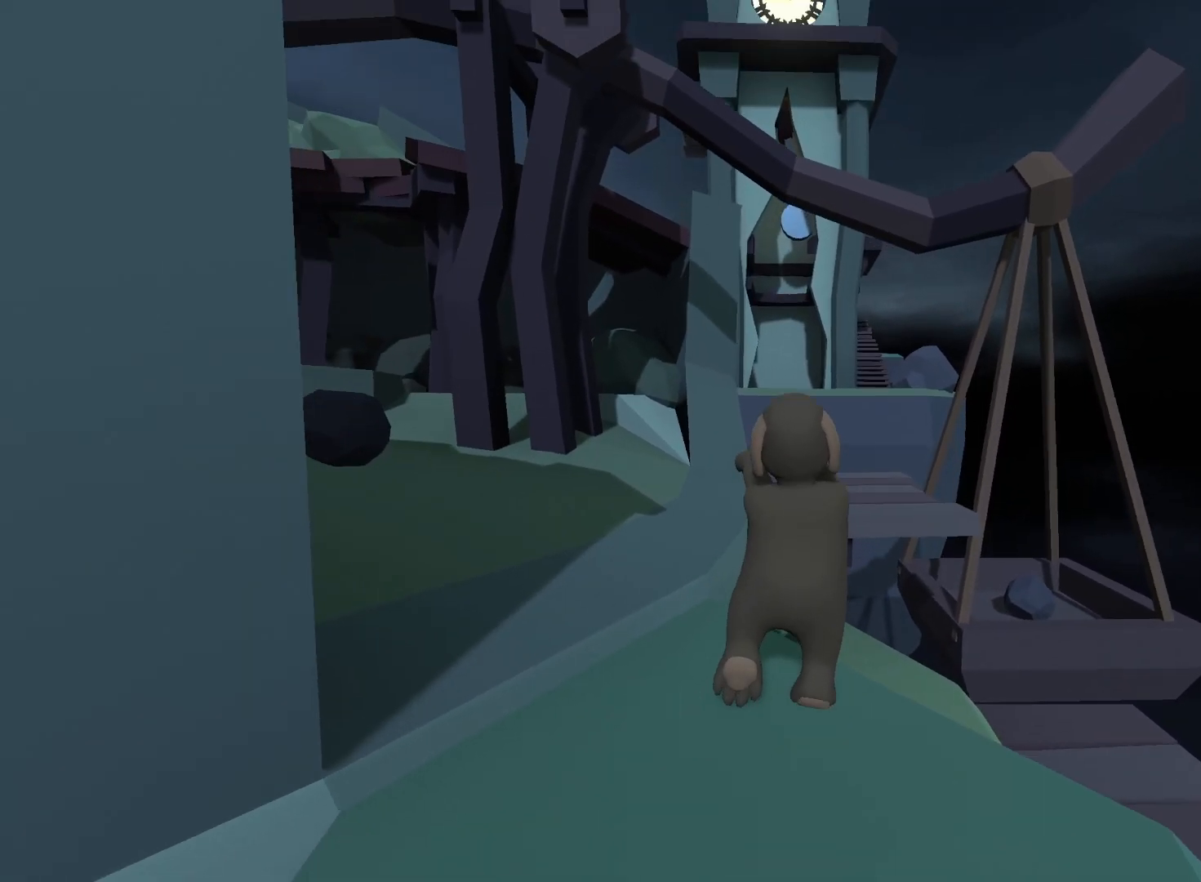
{"dt_ms": 500, "buttons": ["A", "L2", "R2", "DPAD_UP"], "left_stick": "up-left", "right_stick": "down", "events": [[67, "right_stick", "center"], [350, "A", "down"], [350, "right_stick", "down"], [483, "DPAD_UP", "down"], [483, "left_stick", "up-left"]]}
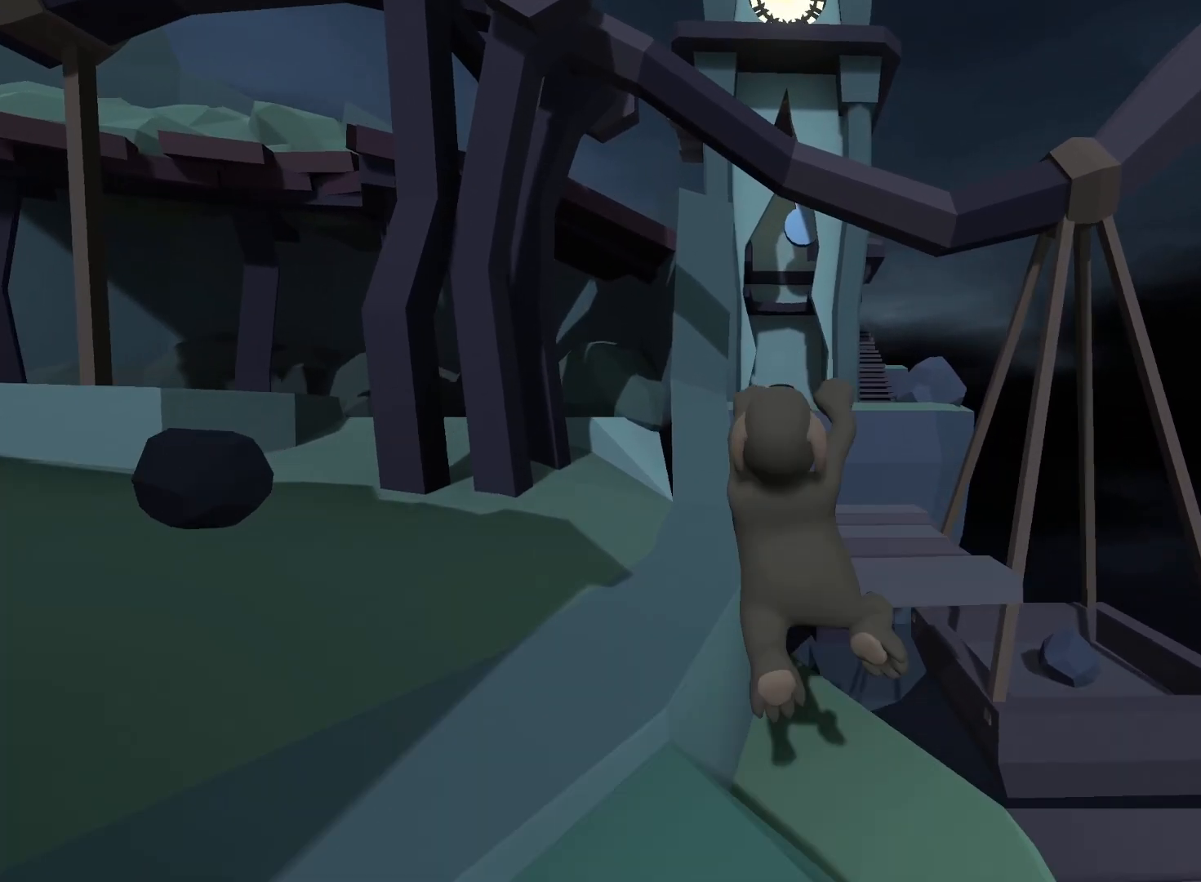
{"dt_ms": 500, "buttons": ["L2", "R2"], "left_stick": "up-left", "right_stick": "left"}
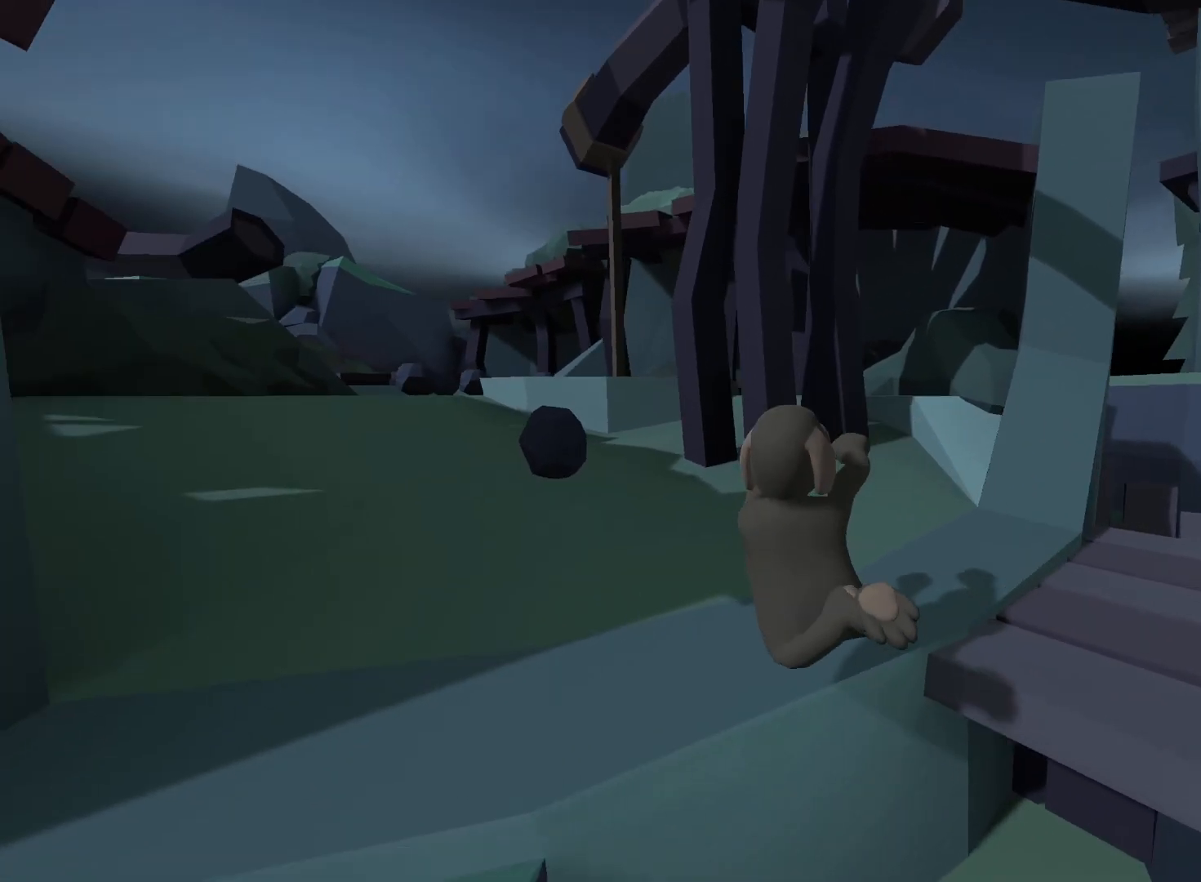
{"dt_ms": 500, "buttons": ["L2", "R2", "DPAD_UP", "DPAD_LEFT"], "left_stick": "up-left", "right_stick": "center", "events": [[33, "DPAD_LEFT", "down"], [50, "right_stick", "center"], [133, "right_stick", "left"], [300, "DPAD_UP", "down"], [333, "right_stick", "center"]]}
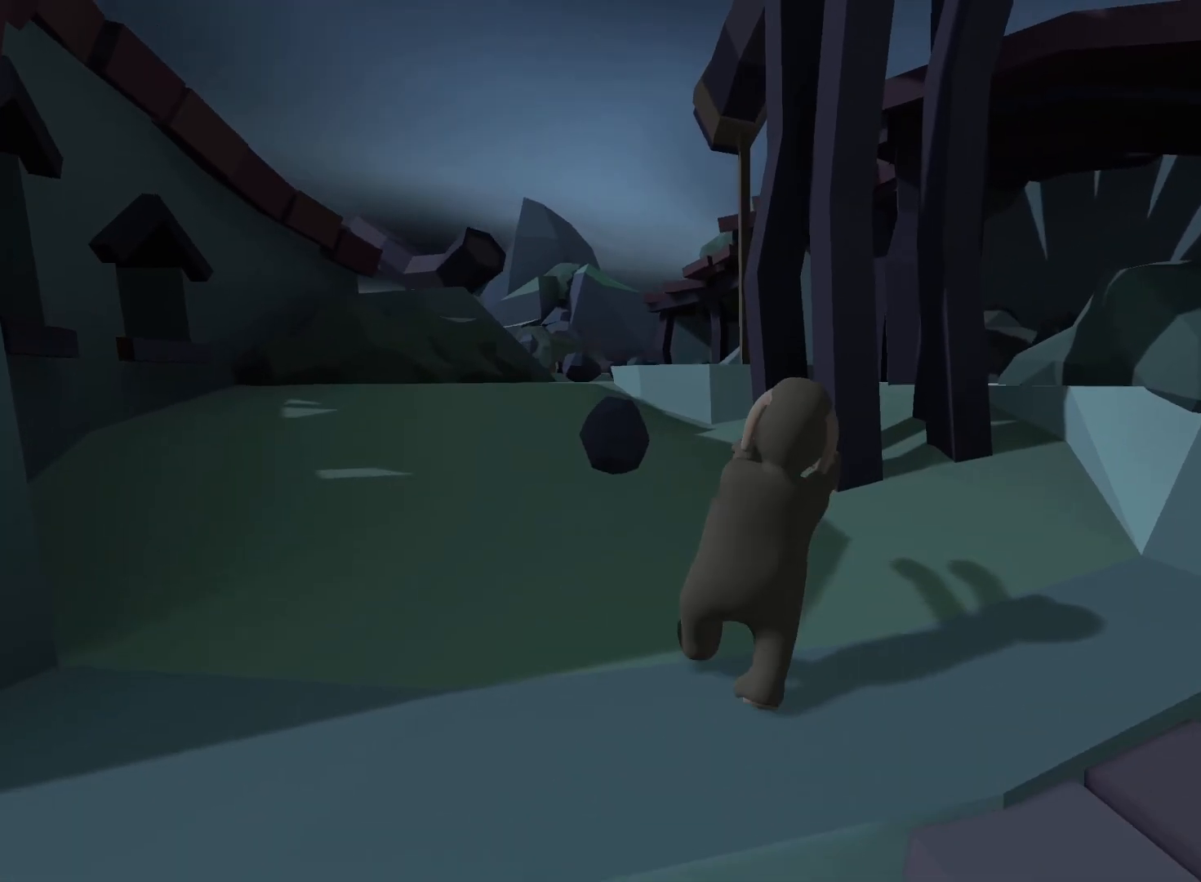
{"dt_ms": 500, "buttons": ["DPAD_UP", "DPAD_LEFT"], "left_stick": "up-left", "right_stick": "center", "events": [[67, "right_stick", "down-left"], [117, "R2", "up"], [133, "DPAD_UP", "up"], [183, "left_stick", "left"], [217, "L2", "up"], [400, "left_stick", "up-left"], [417, "DPAD_UP", "down"], [433, "A", "down"], [467, "right_stick", "center"], [500, "A", "up"]]}
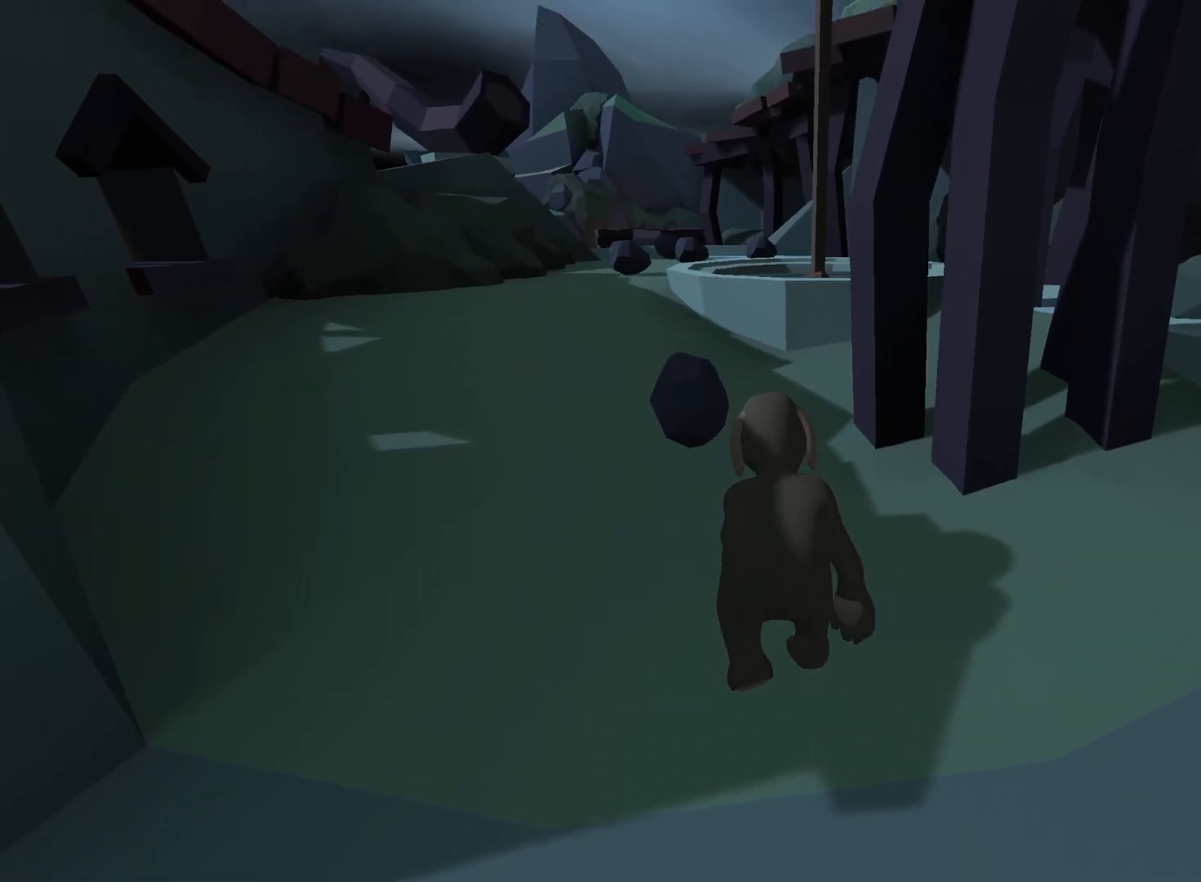
{"dt_ms": 500, "buttons": ["DPAD_UP", "DPAD_LEFT"], "left_stick": "up-left", "right_stick": "down-left", "events": [[100, "DPAD_LEFT", "up"], [100, "right_stick", "up-left"], [200, "R2", "down"], [267, "L2", "down"], [333, "DPAD_LEFT", "down"], [417, "right_stick", "down-left"], [433, "L2", "up"], [483, "R2", "up"]]}
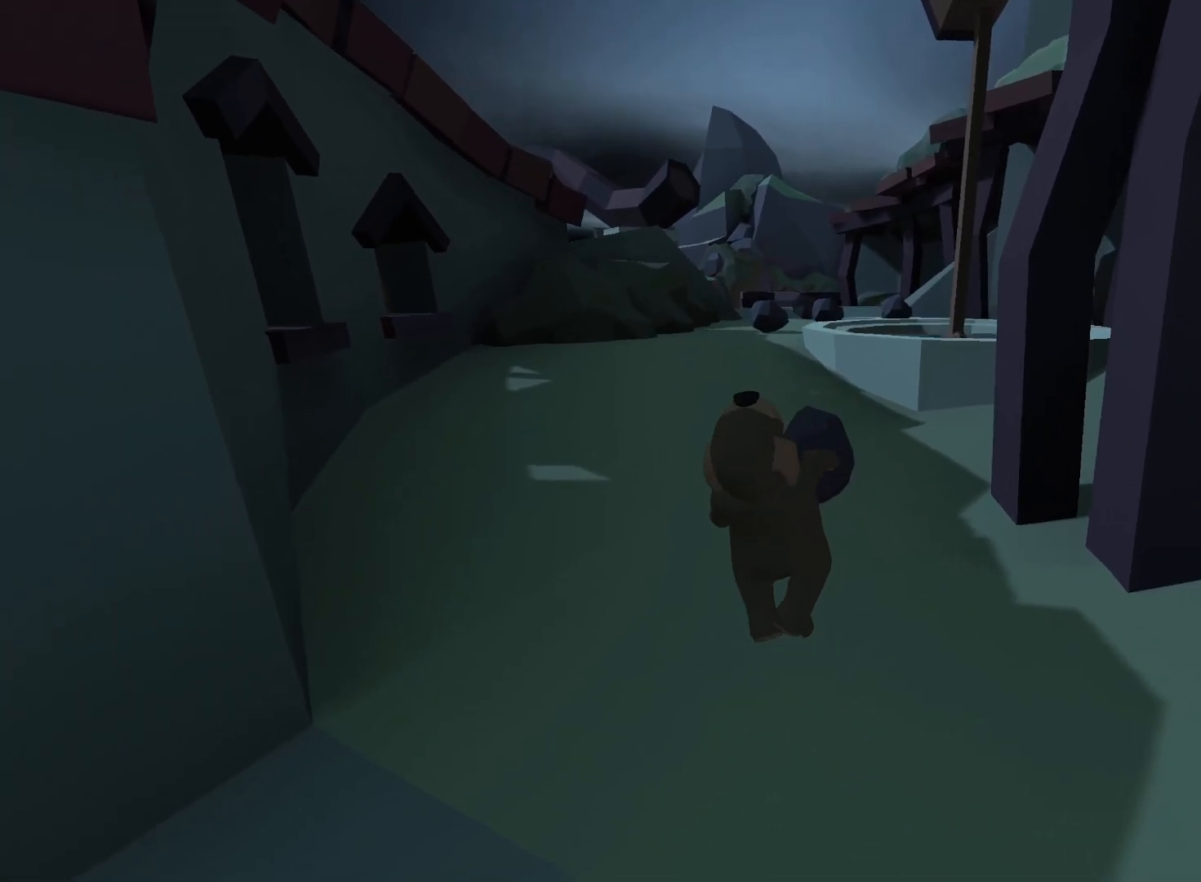
{"dt_ms": 500, "buttons": ["L2", "R2"], "left_stick": "up-right", "right_stick": "down-right", "events": [[17, "DPAD_LEFT", "up"], [33, "DPAD_UP", "up"], [33, "left_stick", "up"], [67, "L2", "down"], [117, "A", "down"], [133, "right_stick", "down"], [183, "DPAD_UP", "down"], [217, "left_stick", "up-right"], [250, "DPAD_UP", "up"], [267, "A", "up"], [267, "right_stick", "down-right"], [467, "R2", "down"]]}